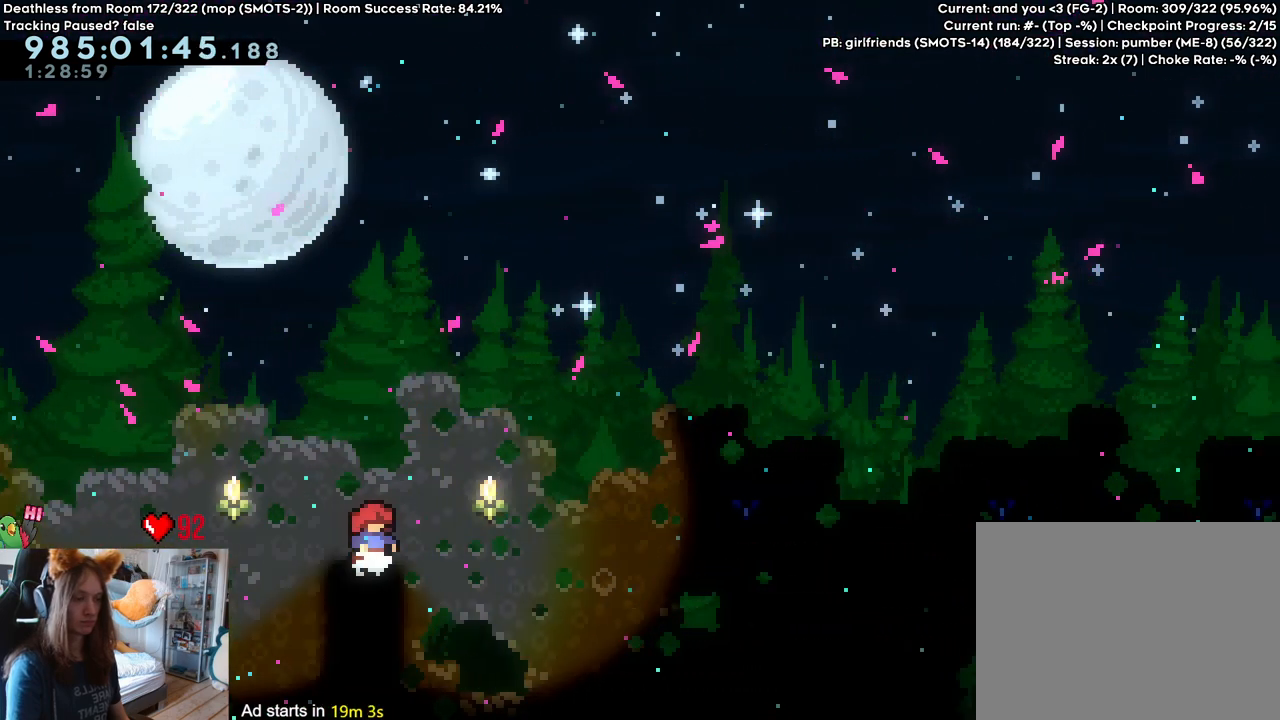
Gameplay with a controller (Nintendo layout); each line is a JSON object with the inputs held at the frame after it. "events" lists button and stick changes between this image and that frame as [ms after this image, input, new state], when the widget could be followed in between. Not read: DPAD_DOWN DPAD_LEFT DPAD_RIGHT HOME L3 R1 R2 R3.
{"buttons": [], "left_stick": "right", "right_stick": "center", "events": [[500, "left_stick", "right"]]}
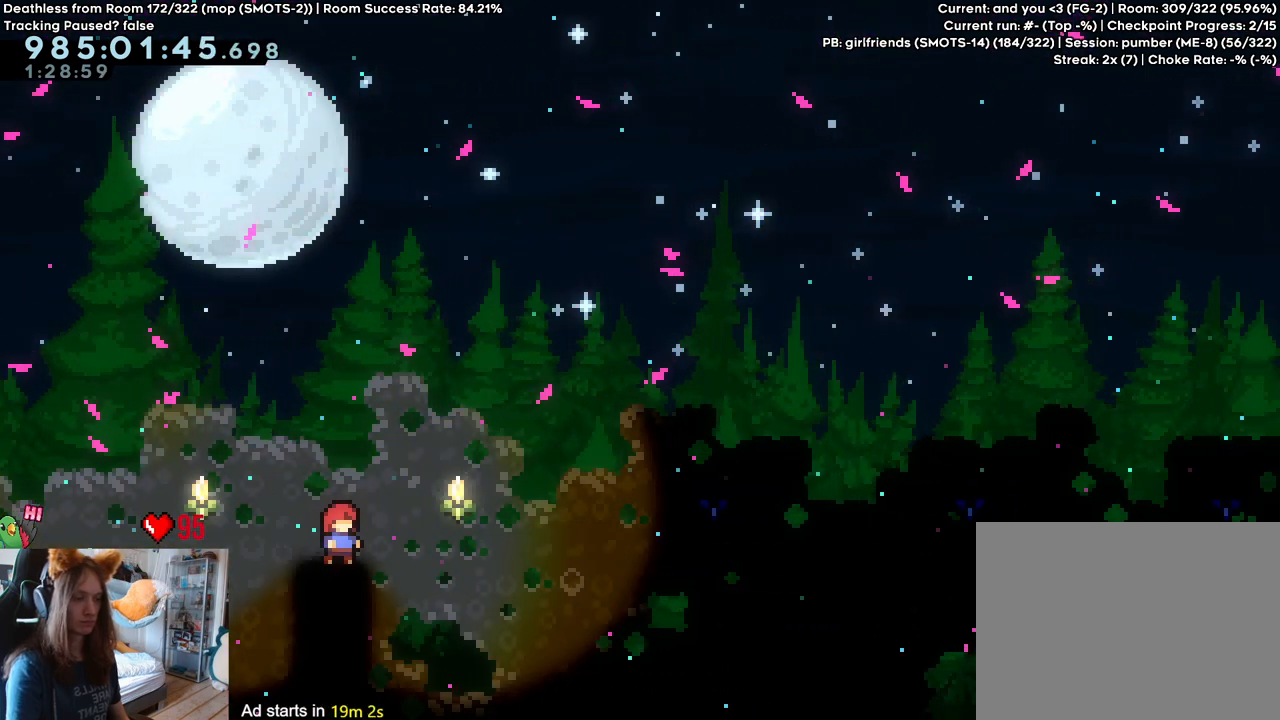
{"buttons": ["B"], "left_stick": "right", "right_stick": "center", "events": [[67, "B", "down"]]}
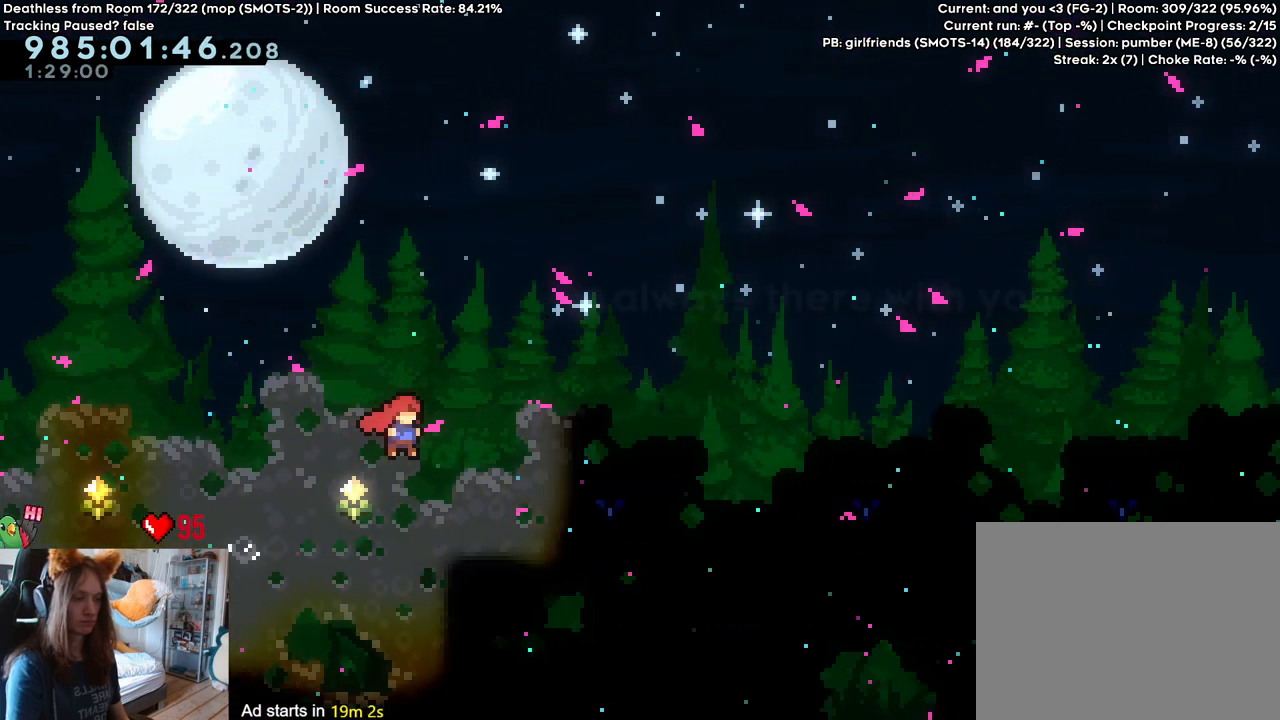
{"buttons": [], "left_stick": "center", "right_stick": "center", "events": [[183, "left_stick", "center"], [233, "B", "up"]]}
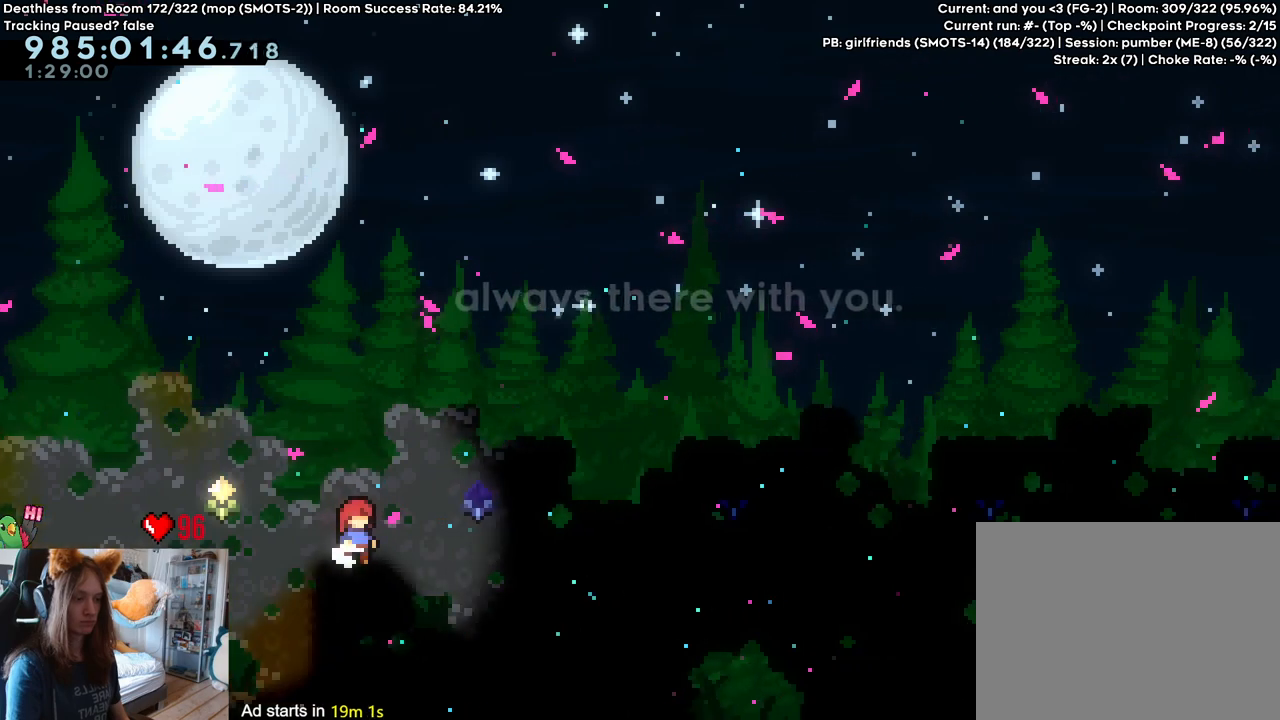
{"buttons": ["B"], "left_stick": "right", "right_stick": "center", "events": [[333, "left_stick", "right"], [417, "B", "down"]]}
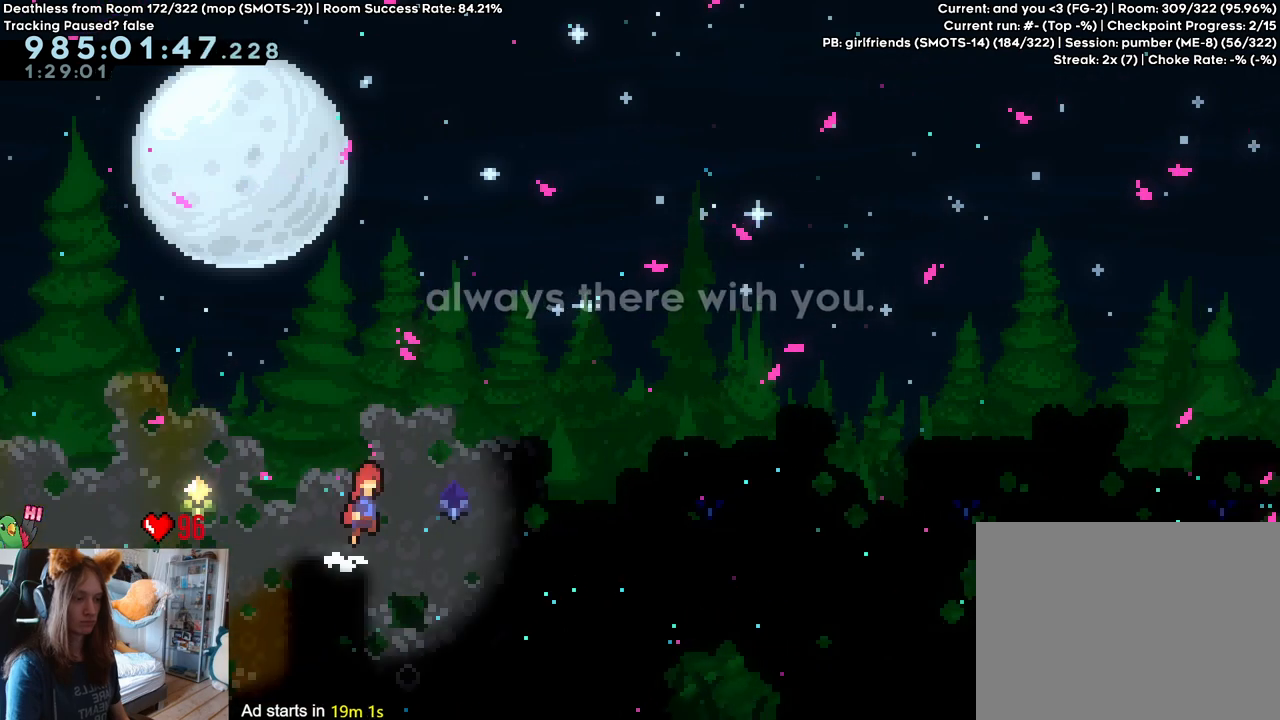
{"buttons": ["B"], "left_stick": "right", "right_stick": "center", "events": []}
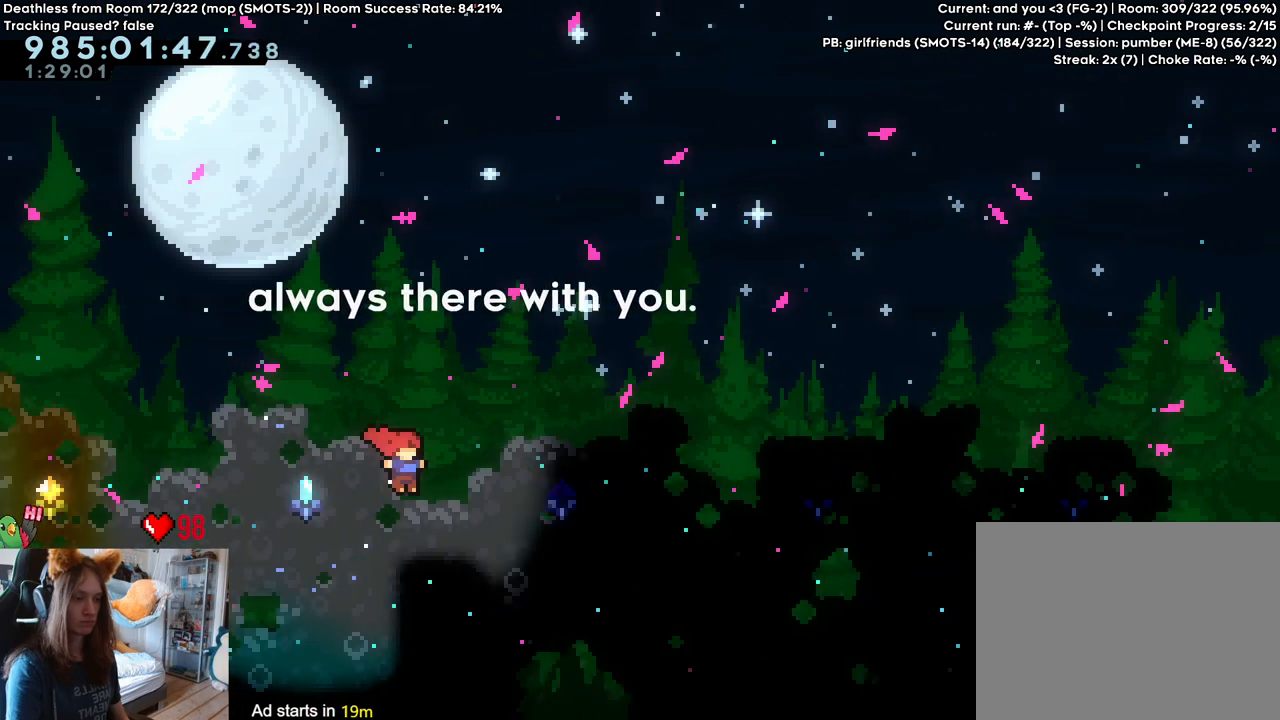
{"buttons": [], "left_stick": "center", "right_stick": "center", "events": [[17, "left_stick", "center"], [117, "B", "up"]]}
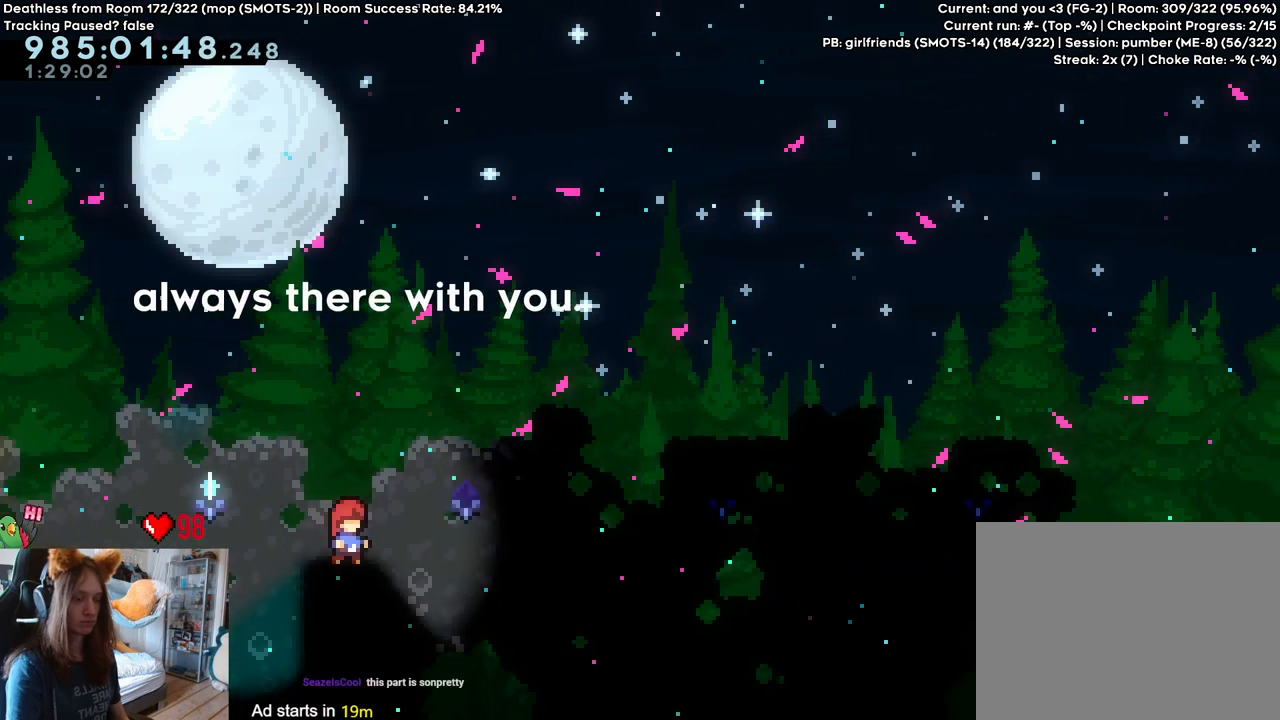
{"buttons": ["B"], "left_stick": "right", "right_stick": "center", "events": [[183, "left_stick", "right"], [250, "B", "down"]]}
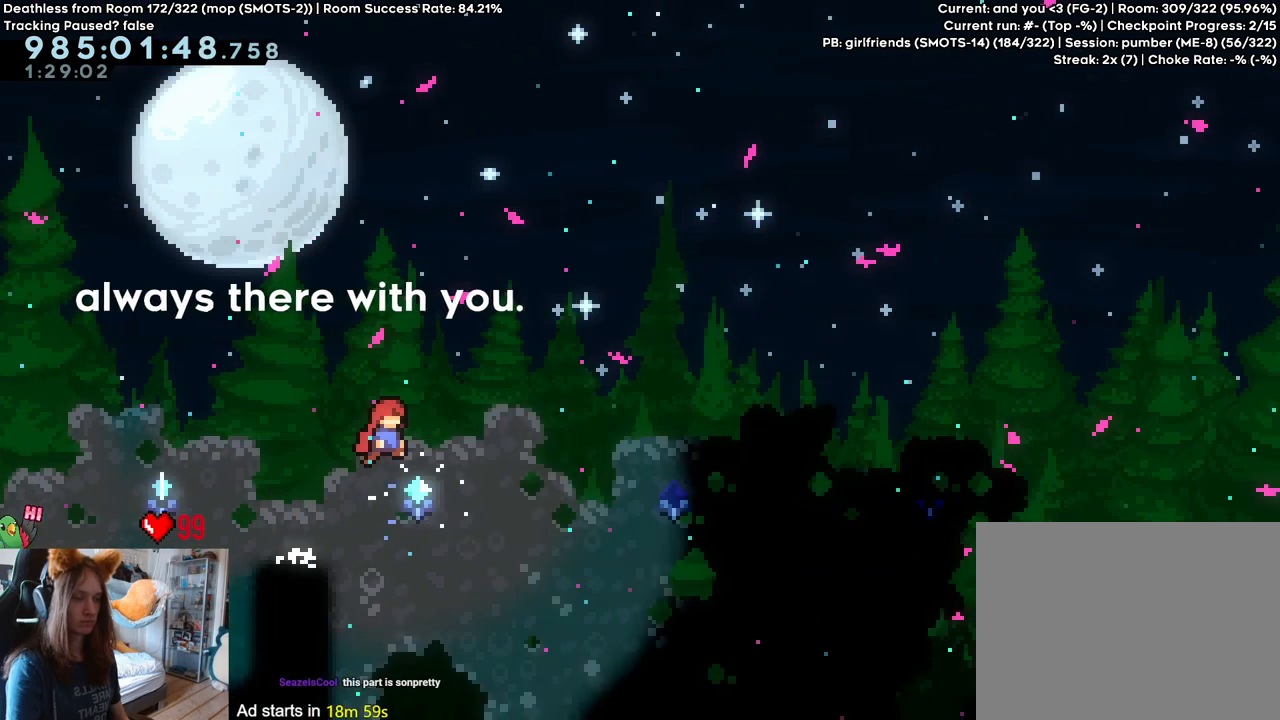
{"buttons": [], "left_stick": "center", "right_stick": "center", "events": [[367, "left_stick", "center"], [450, "B", "up"]]}
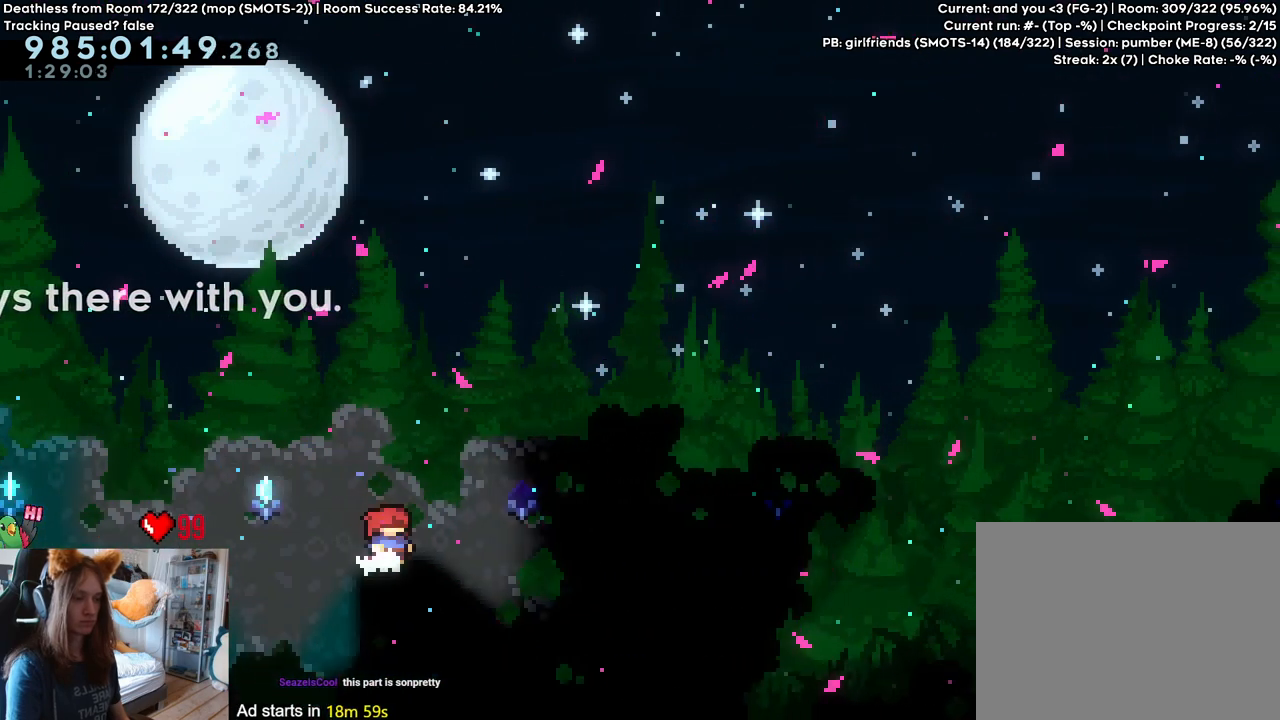
{"buttons": [], "left_stick": "right", "right_stick": "center", "events": [[483, "left_stick", "right"]]}
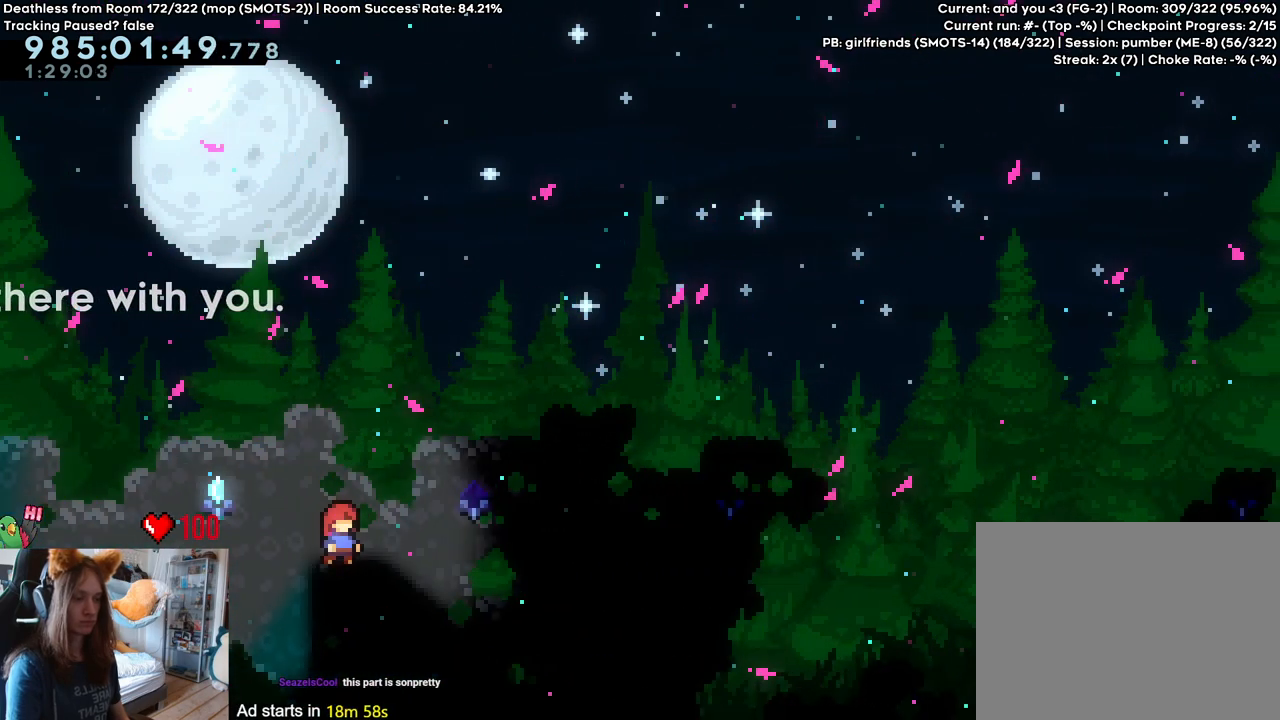
{"buttons": ["B"], "left_stick": "right", "right_stick": "center", "events": [[50, "B", "down"]]}
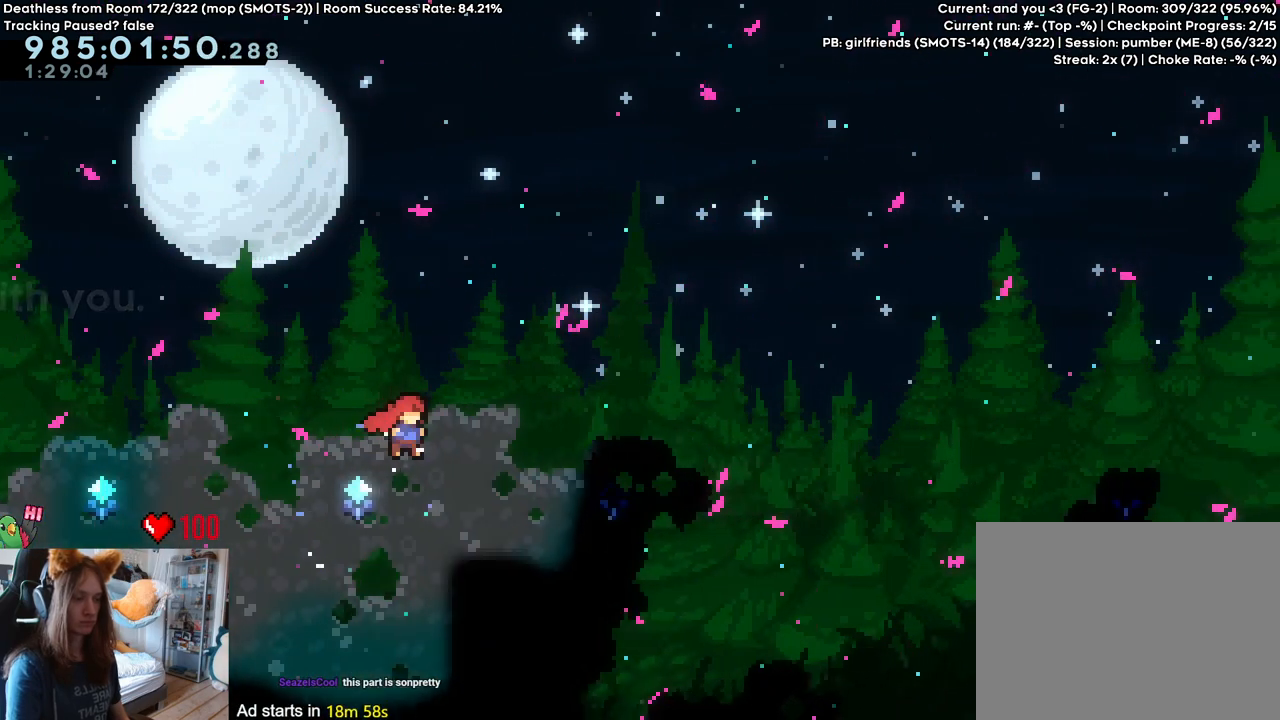
{"buttons": [], "left_stick": "center", "right_stick": "center", "events": [[183, "B", "up"], [183, "left_stick", "center"]]}
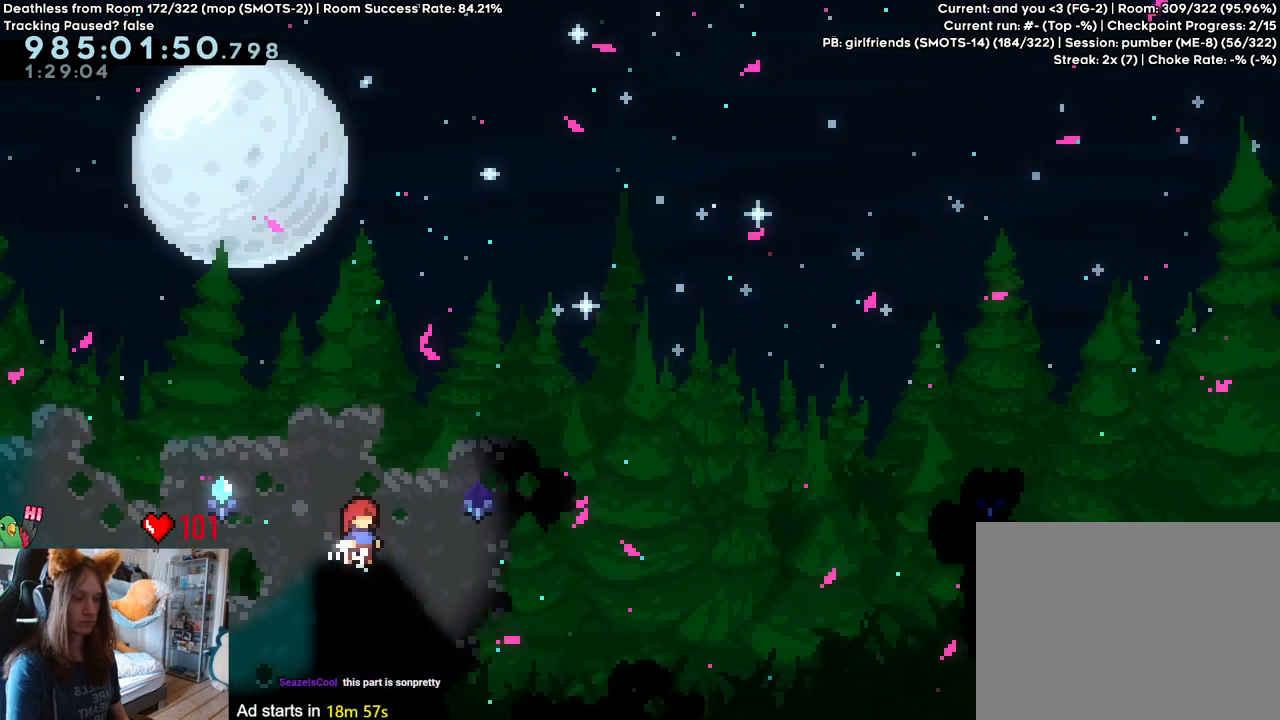
{"buttons": ["B"], "left_stick": "right", "right_stick": "center", "events": [[267, "left_stick", "right"], [350, "B", "down"]]}
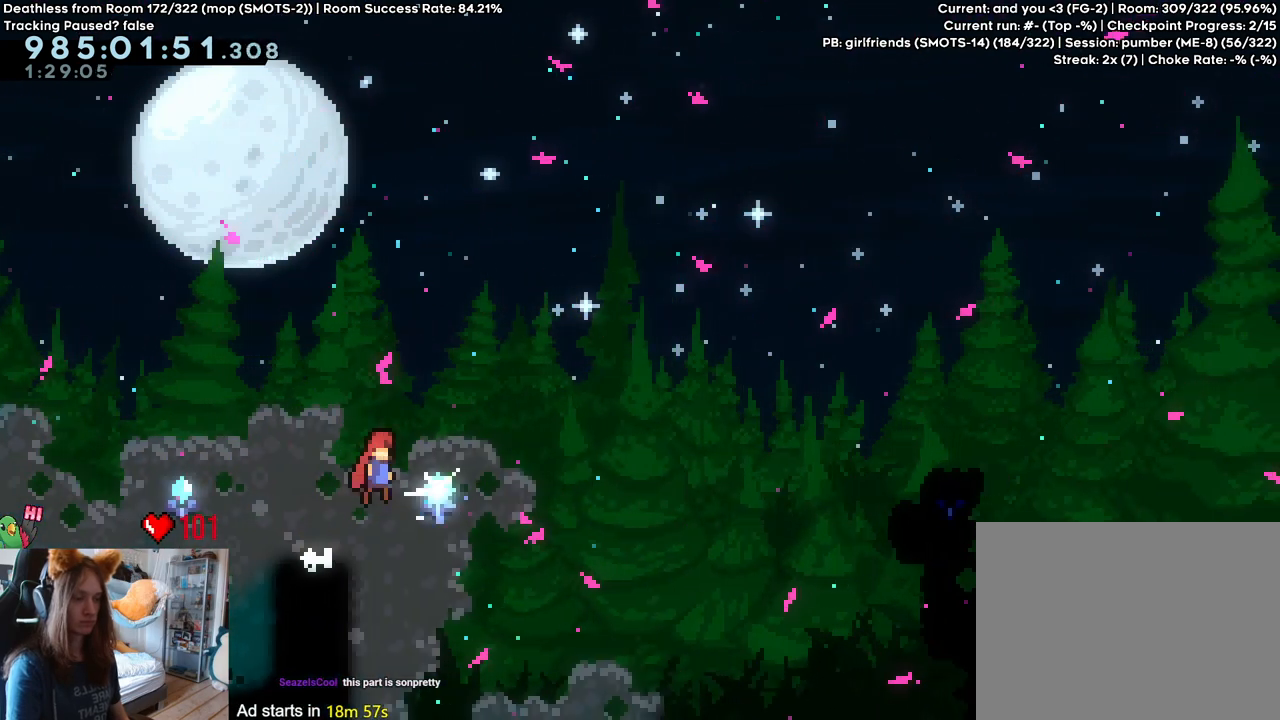
{"buttons": ["B"], "left_stick": "center", "right_stick": "center", "events": [[417, "left_stick", "center"]]}
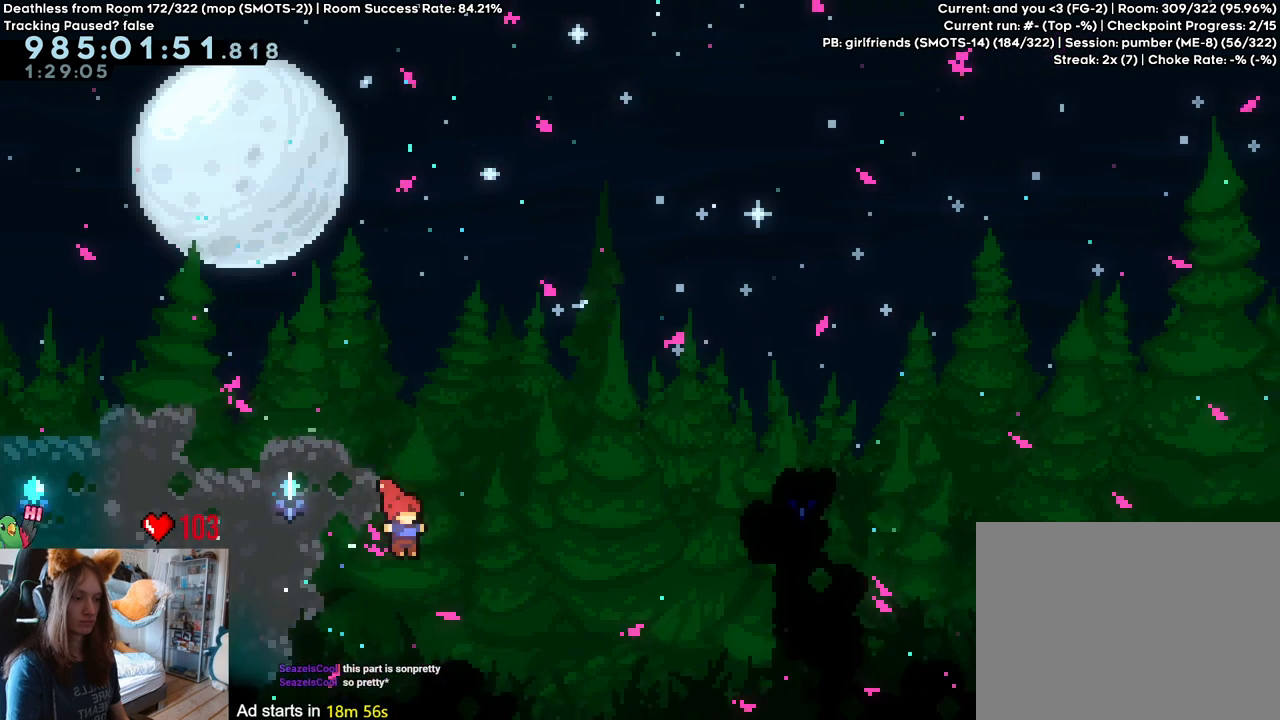
{"buttons": [], "left_stick": "center", "right_stick": "center", "events": [[133, "B", "up"]]}
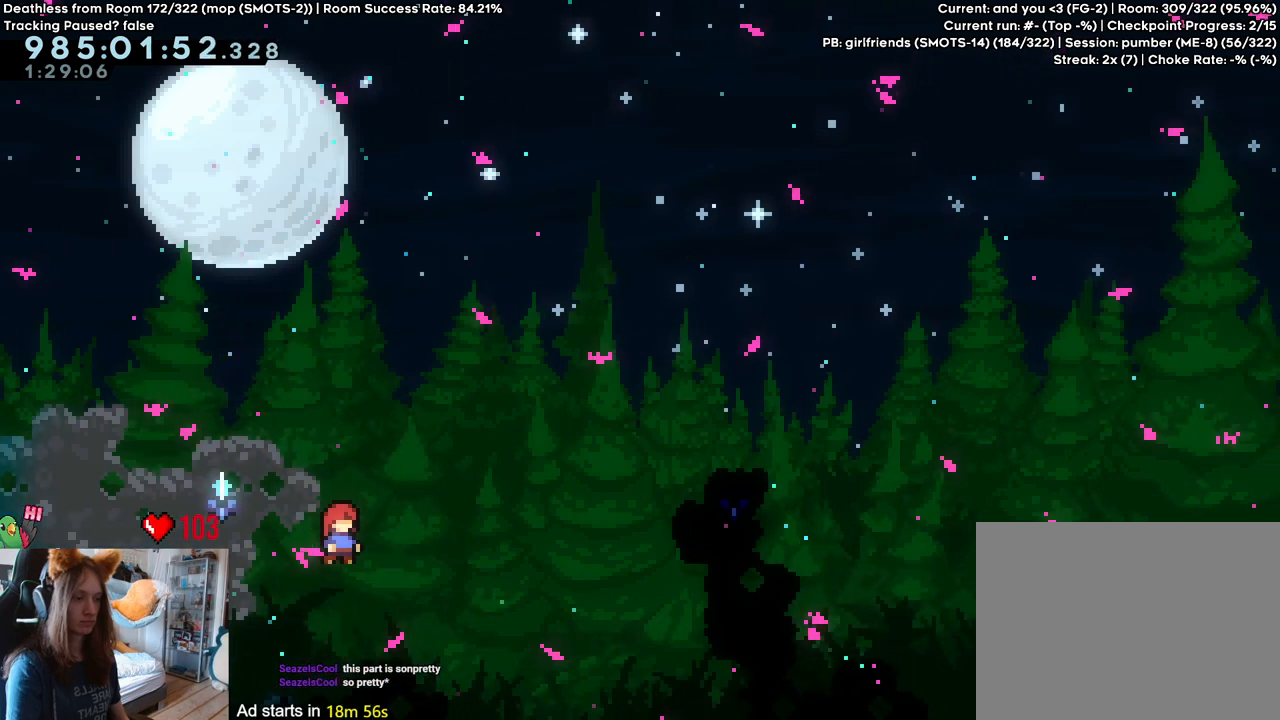
{"buttons": ["B"], "left_stick": "right", "right_stick": "center", "events": [[67, "left_stick", "right"], [183, "B", "down"]]}
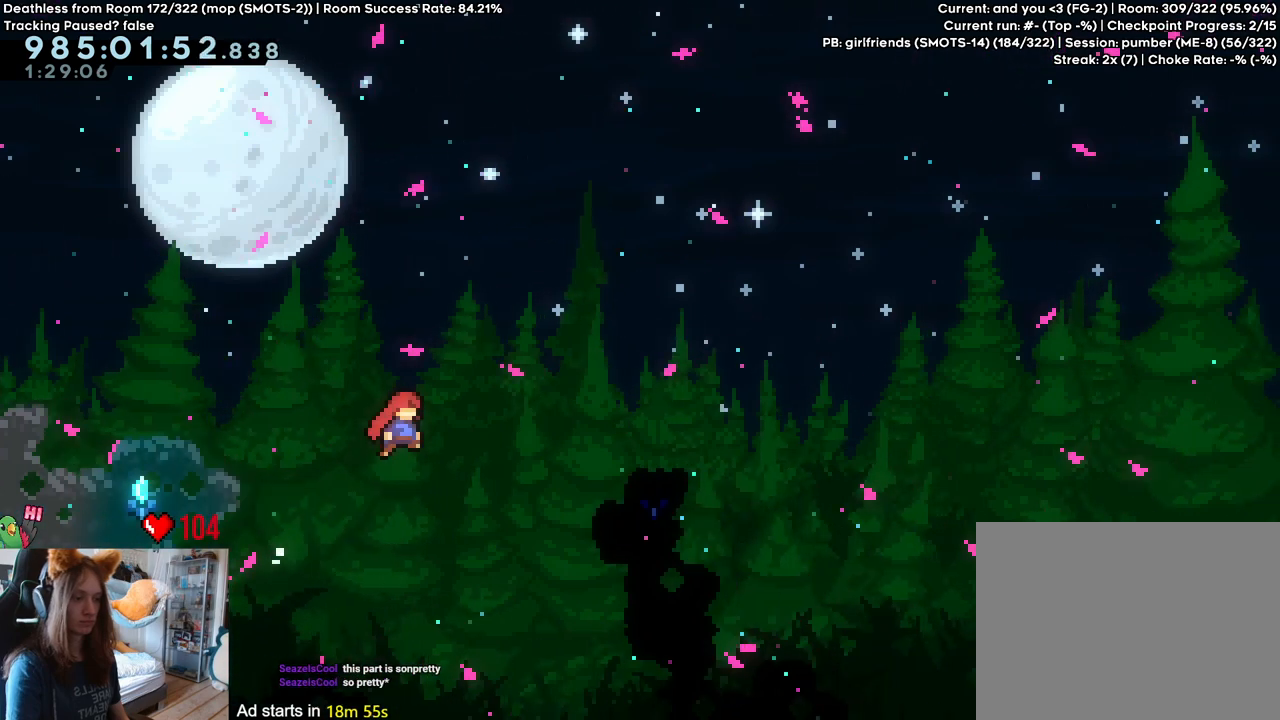
{"buttons": ["B"], "left_stick": "center", "right_stick": "center", "events": [[233, "left_stick", "center"]]}
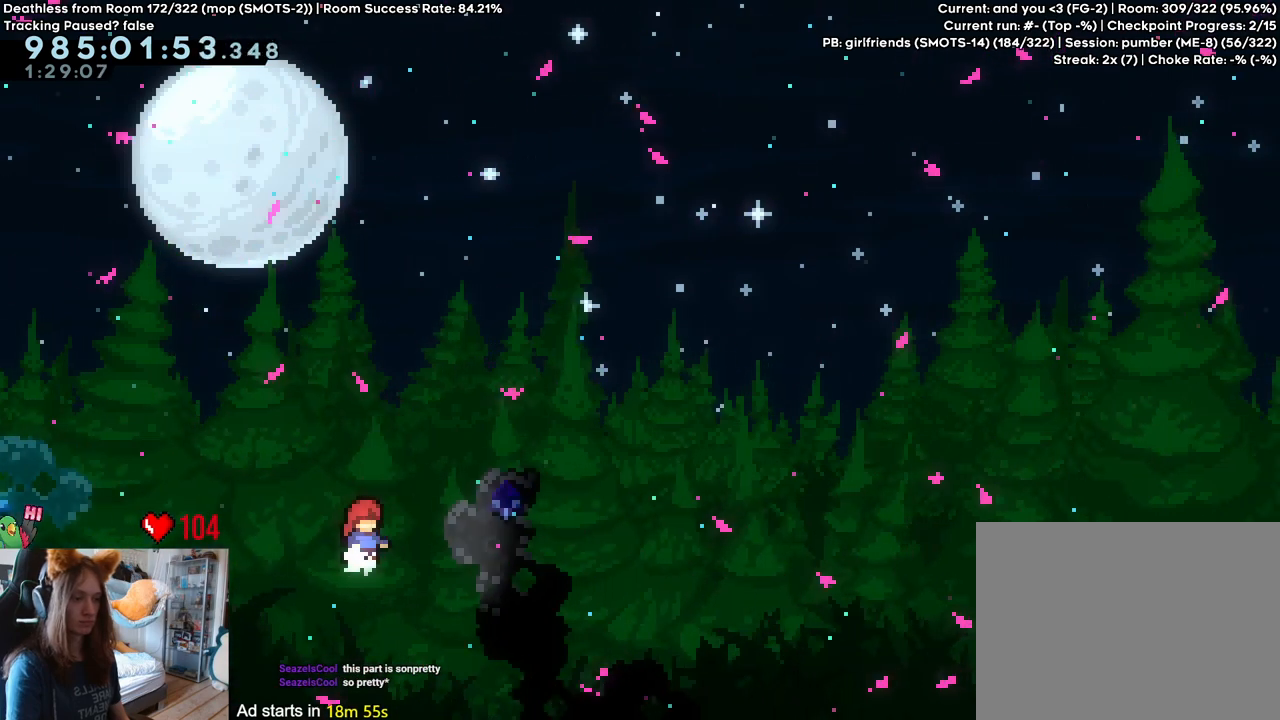
{"buttons": ["B"], "left_stick": "right", "right_stick": "center", "events": [[50, "B", "up"], [317, "left_stick", "right"], [417, "B", "down"]]}
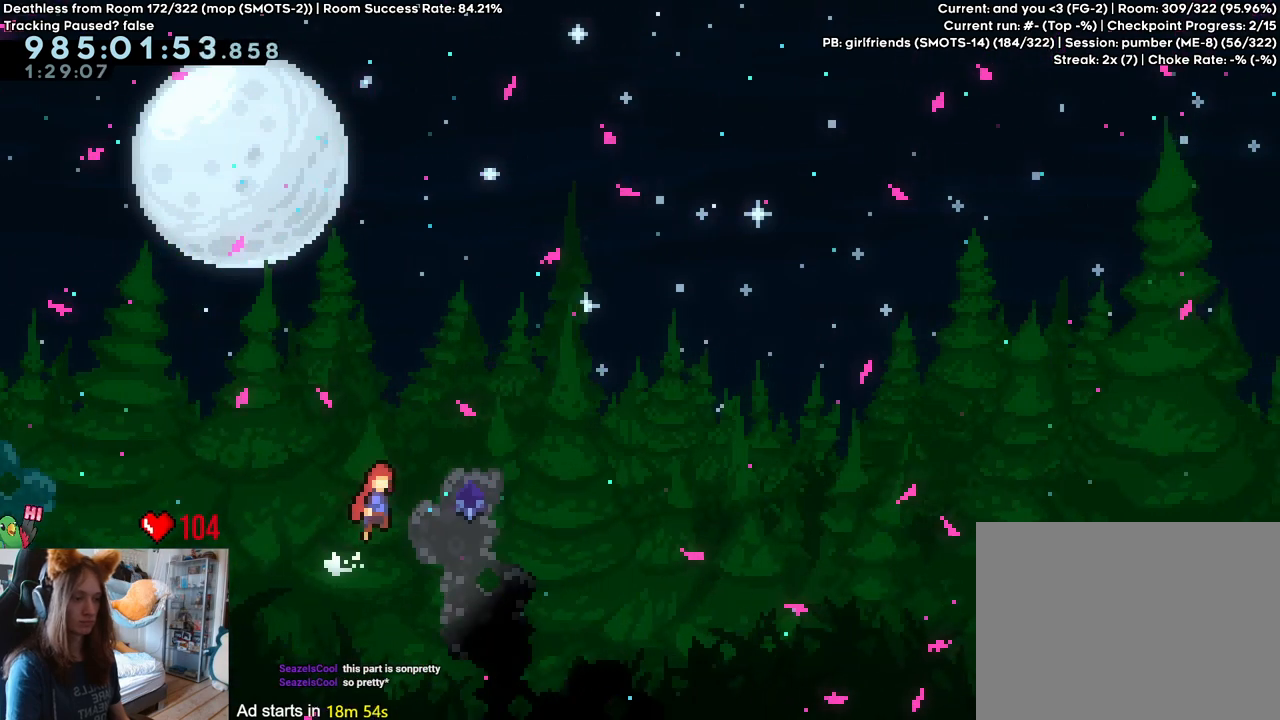
{"buttons": ["B"], "left_stick": "right", "right_stick": "center", "events": []}
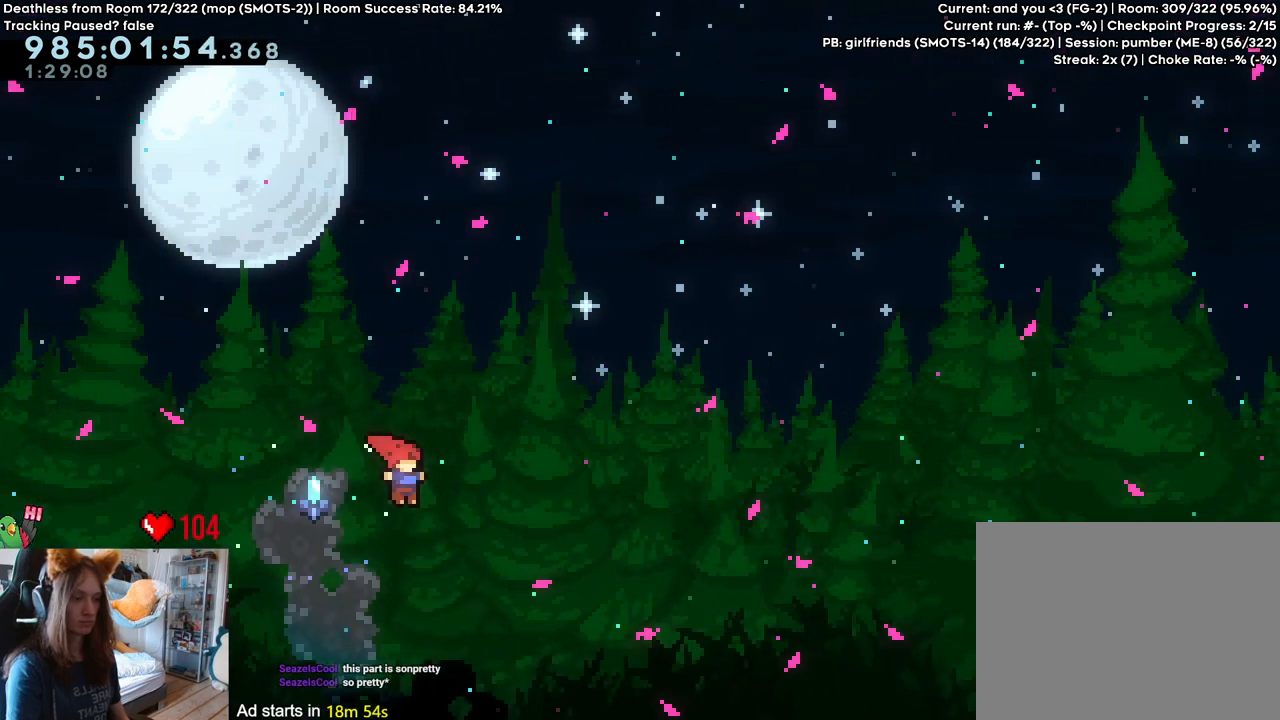
{"buttons": [], "left_stick": "center", "right_stick": "center", "events": [[67, "left_stick", "center"], [367, "B", "up"]]}
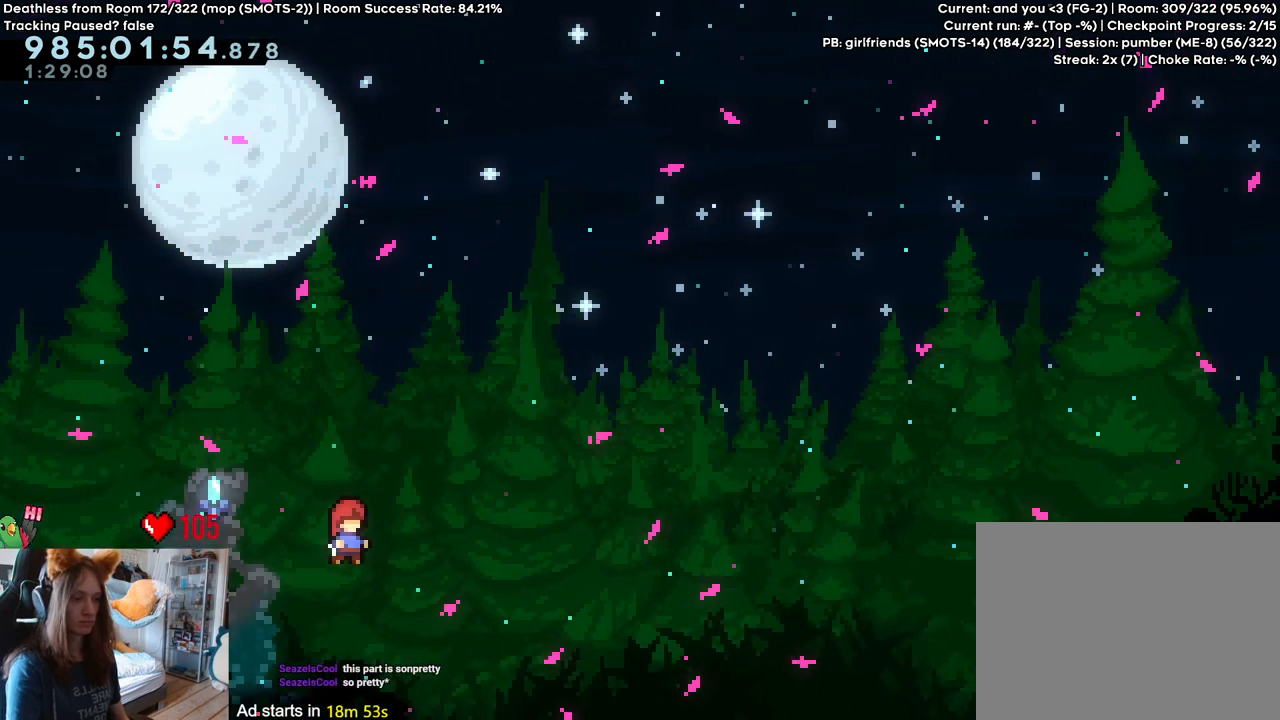
{"buttons": ["B"], "left_stick": "right", "right_stick": "center", "events": [[317, "left_stick", "right"], [383, "B", "down"]]}
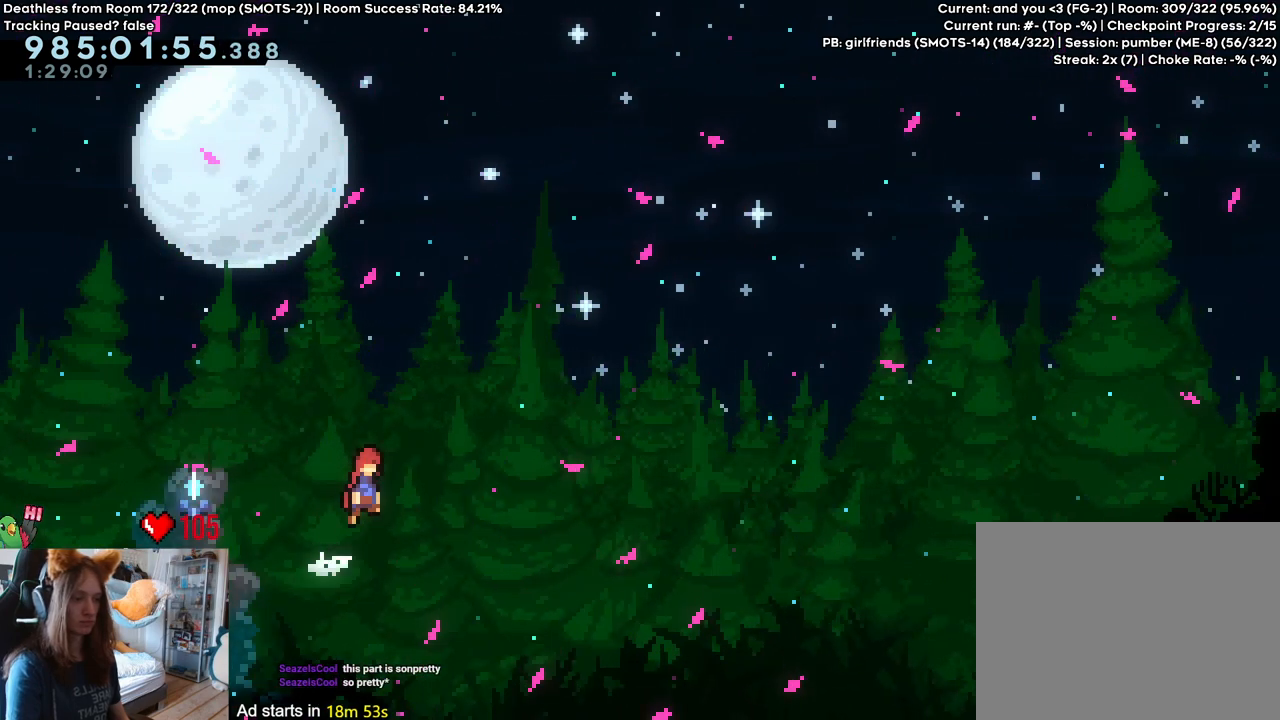
{"buttons": ["B"], "left_stick": "right", "right_stick": "center", "events": []}
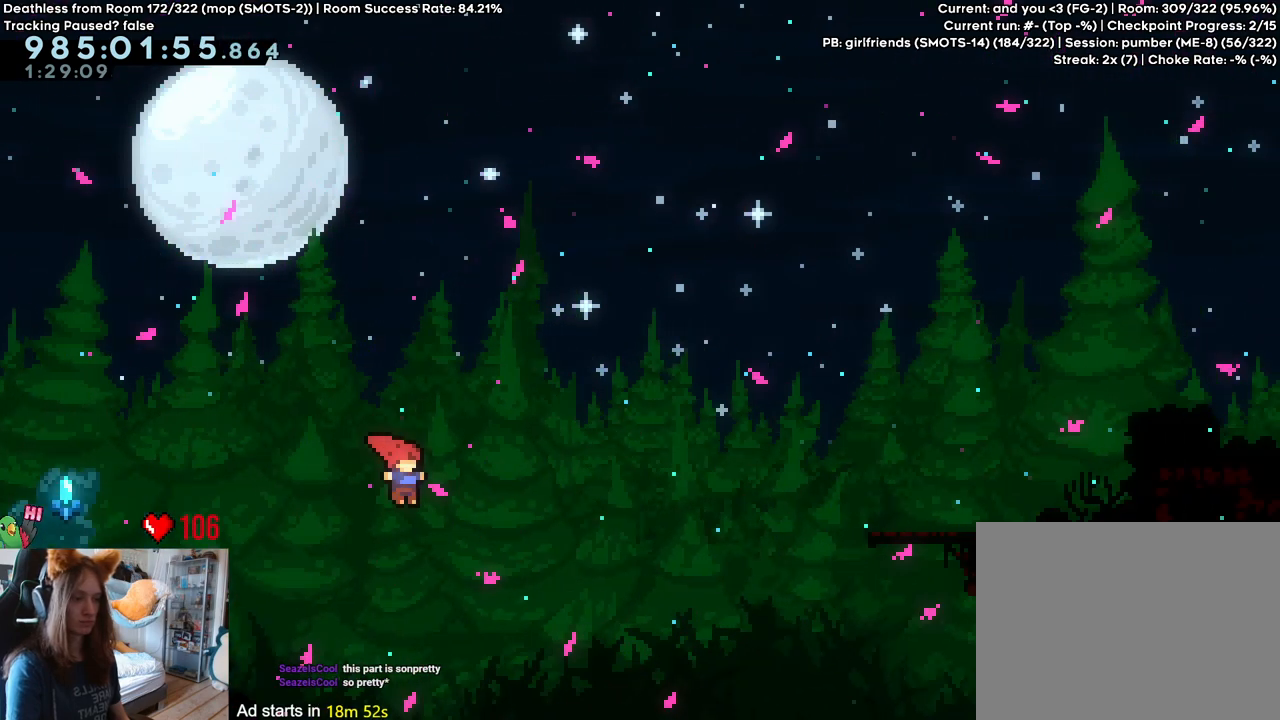
{"buttons": [], "left_stick": "center", "right_stick": "center", "events": [[50, "left_stick", "center"], [317, "B", "up"]]}
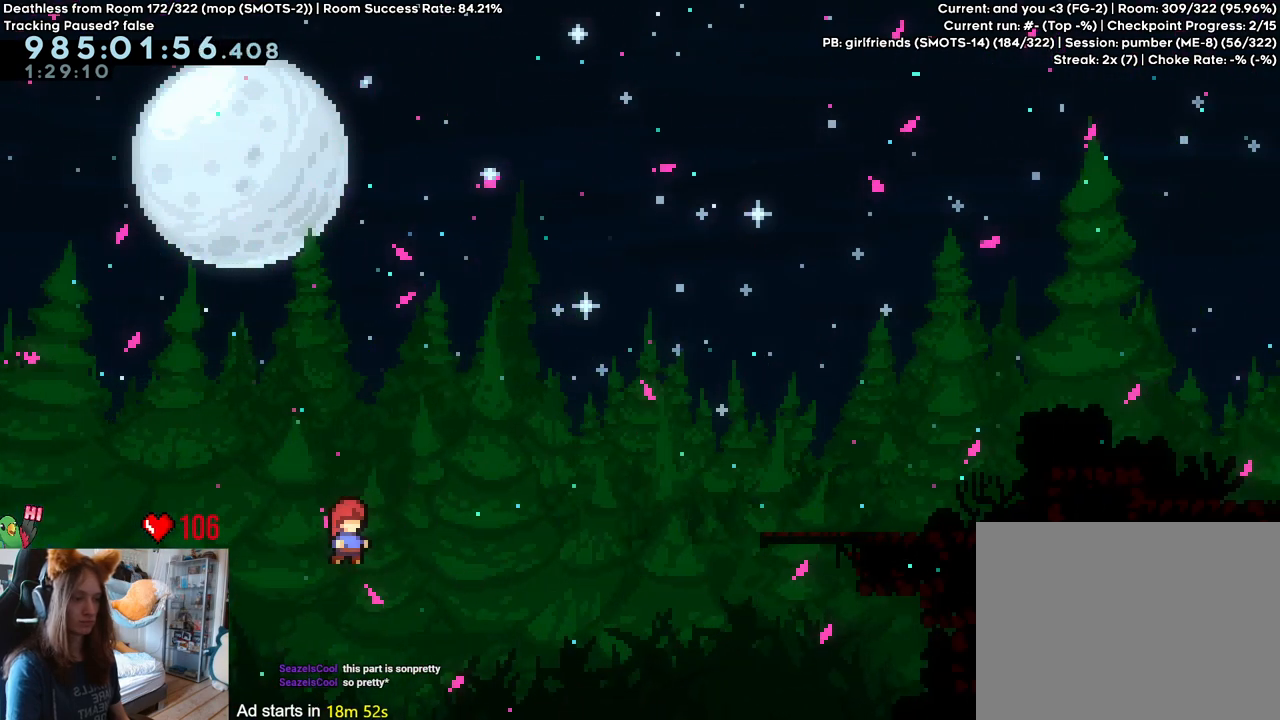
{"buttons": ["B"], "left_stick": "right", "right_stick": "center", "events": [[233, "left_stick", "right"], [317, "B", "down"]]}
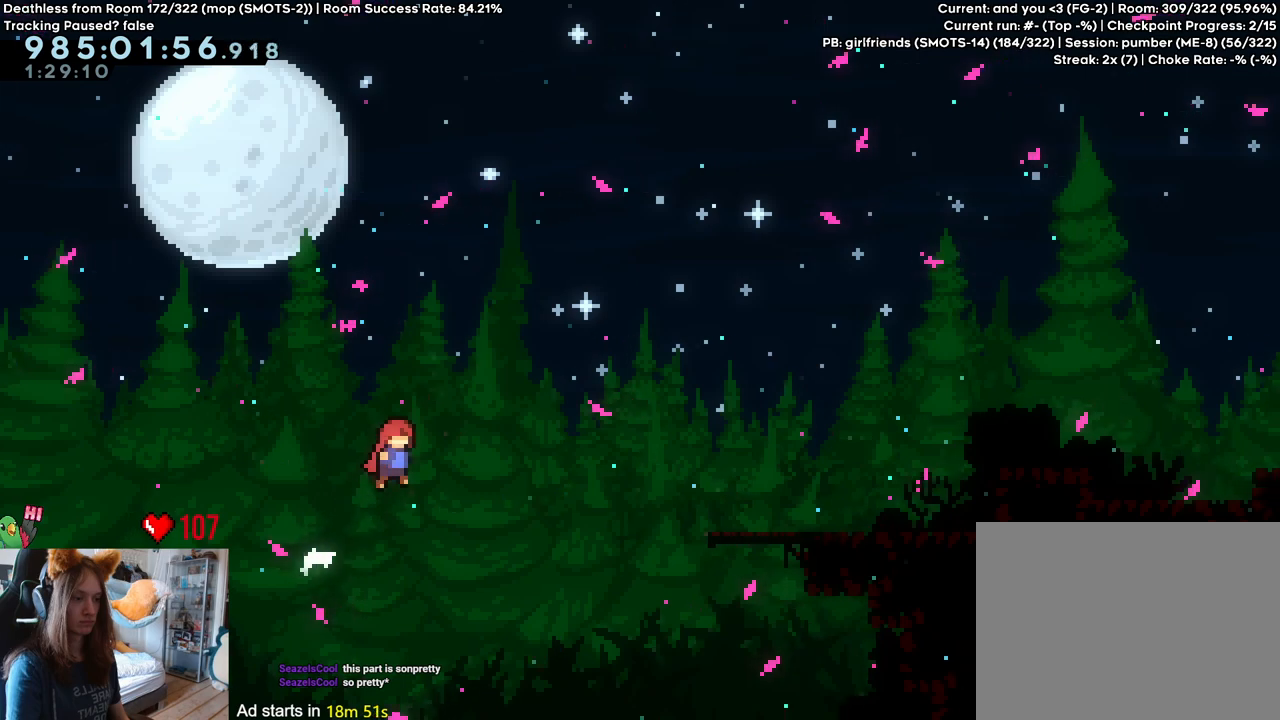
{"buttons": ["B"], "left_stick": "center", "right_stick": "center", "events": [[400, "left_stick", "center"]]}
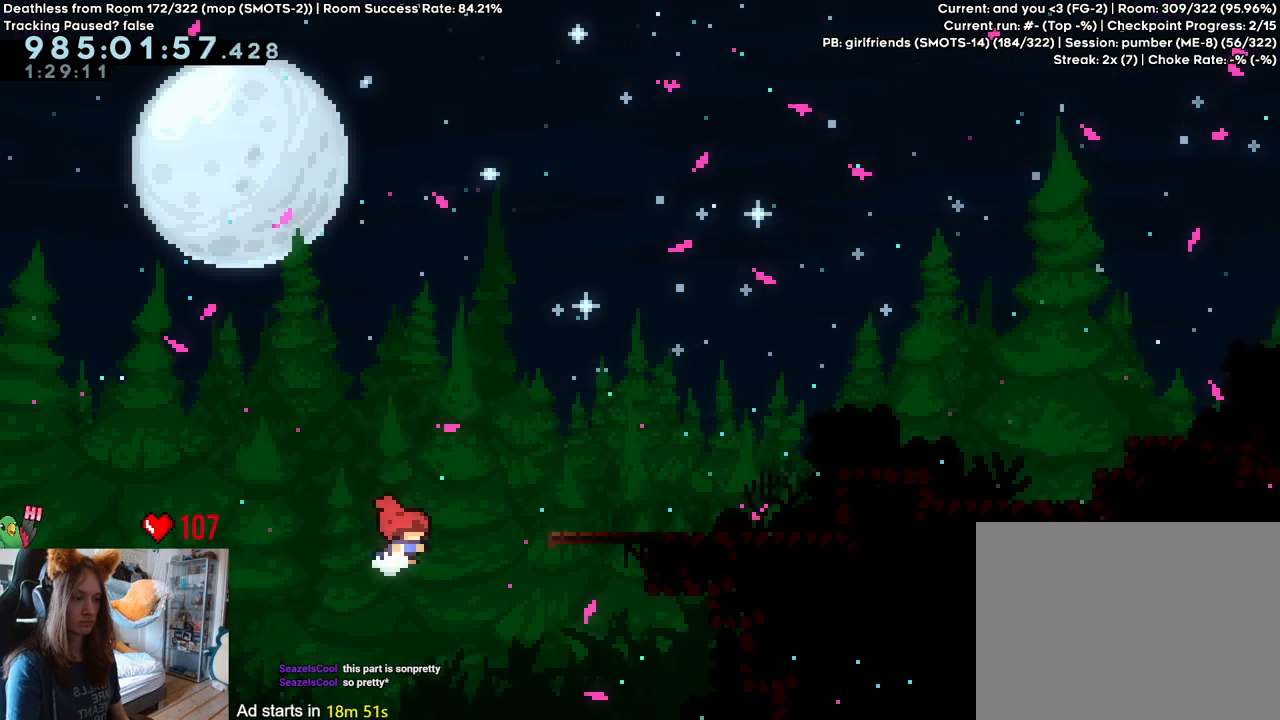
{"buttons": ["B"], "left_stick": "right", "right_stick": "center", "events": [[233, "B", "up"], [250, "left_stick", "right"], [333, "B", "down"]]}
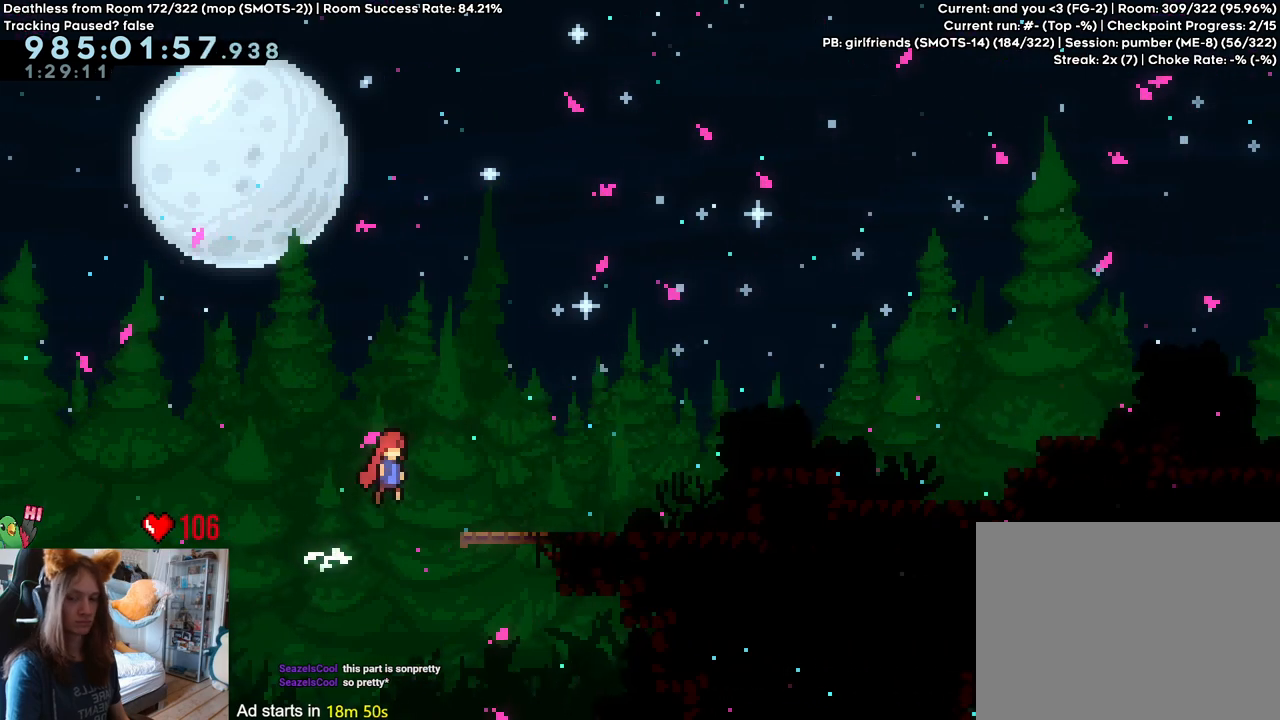
{"buttons": [], "left_stick": "right", "right_stick": "center", "events": [[300, "B", "up"], [417, "B", "down"], [500, "B", "up"]]}
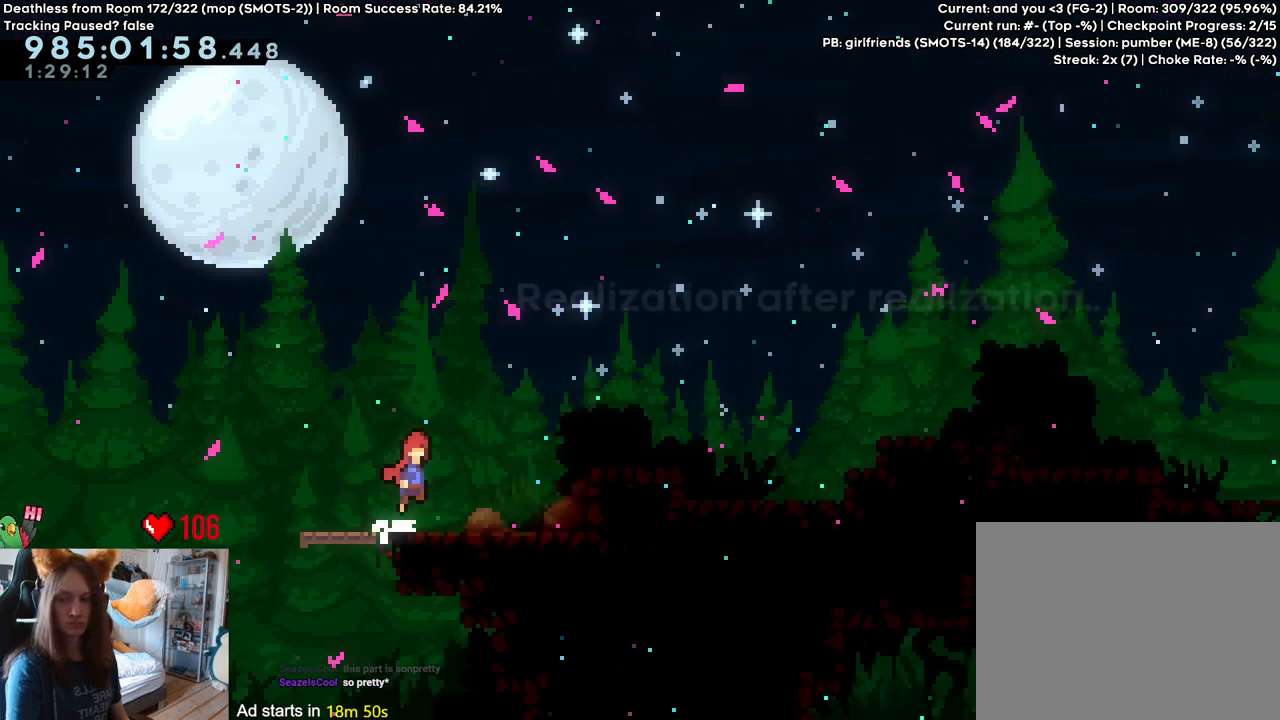
{"buttons": ["B"], "left_stick": "right", "right_stick": "center", "events": [[317, "B", "down"]]}
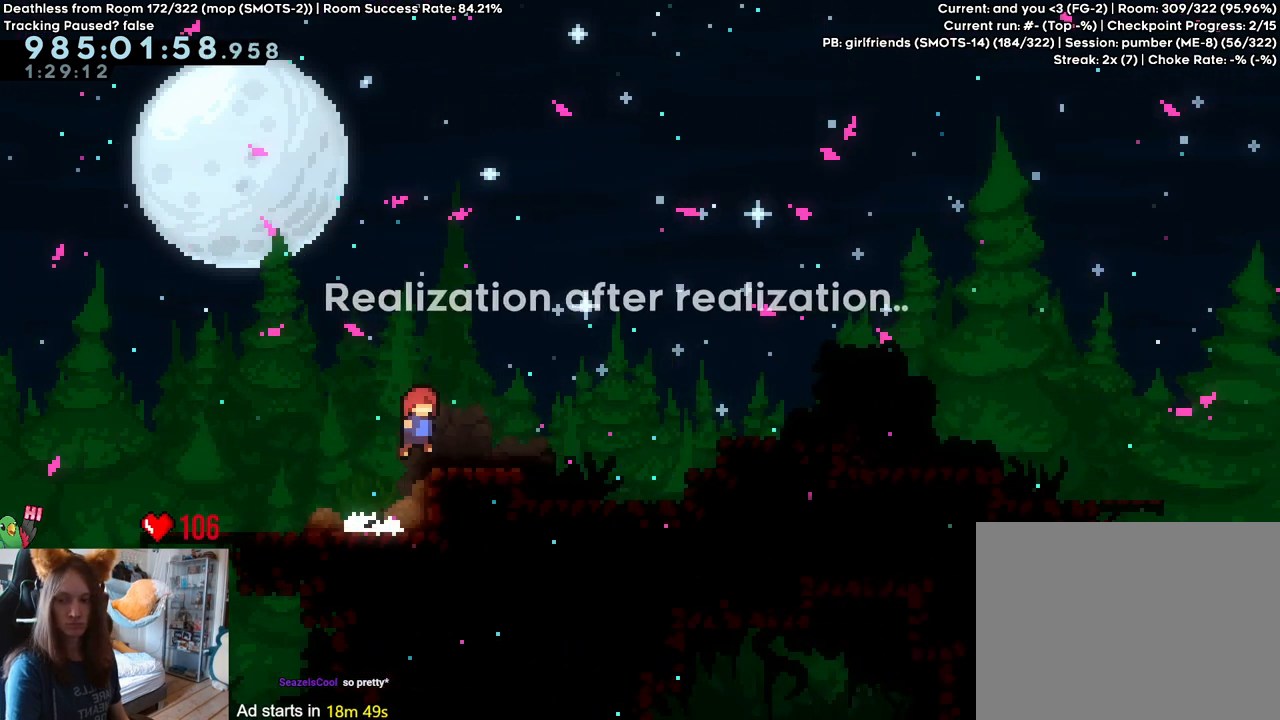
{"buttons": [], "left_stick": "right", "right_stick": "center", "events": [[183, "B", "up"], [383, "B", "down"], [483, "B", "up"]]}
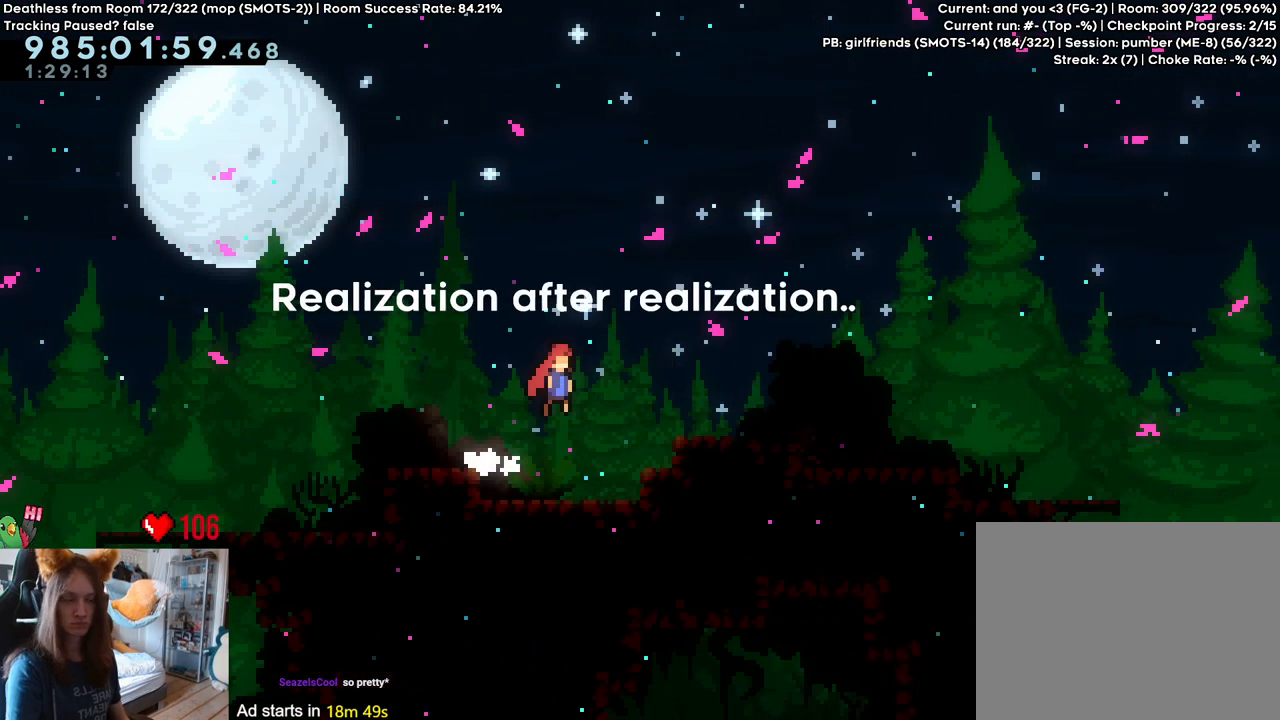
{"buttons": [], "left_stick": "right", "right_stick": "center", "events": [[283, "B", "down"], [417, "B", "up"]]}
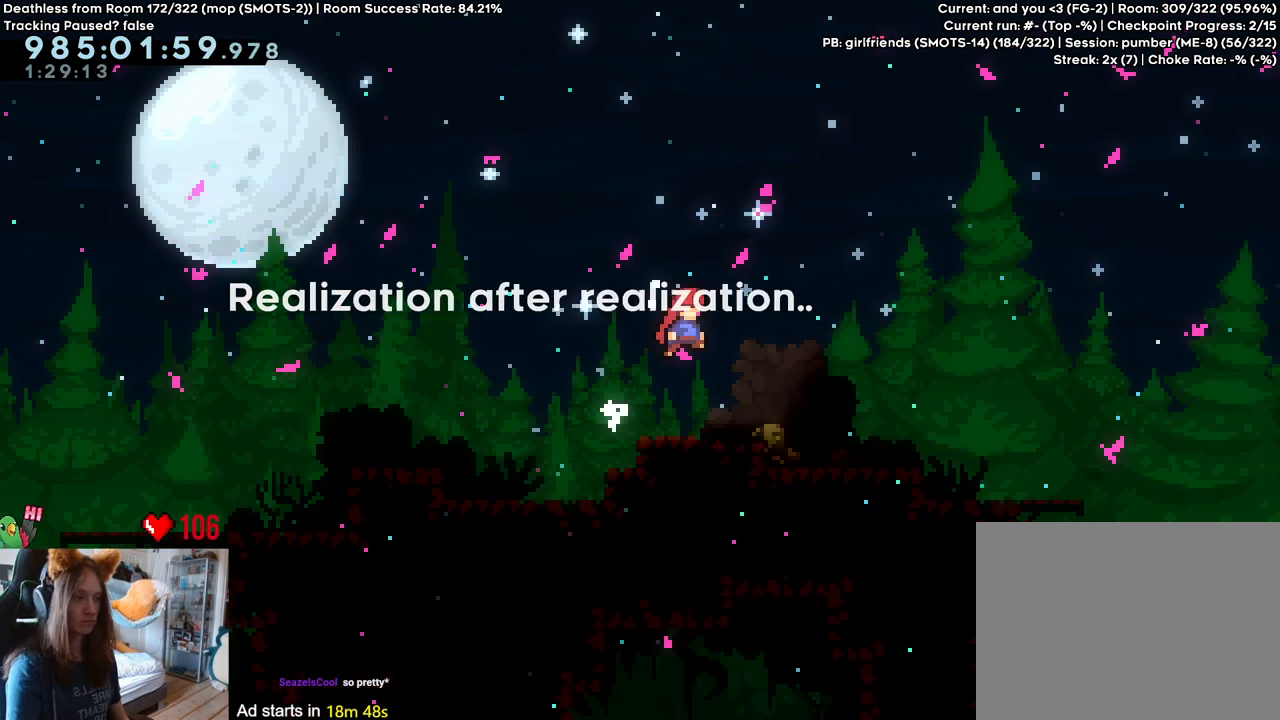
{"buttons": [], "left_stick": "right", "right_stick": "center", "events": []}
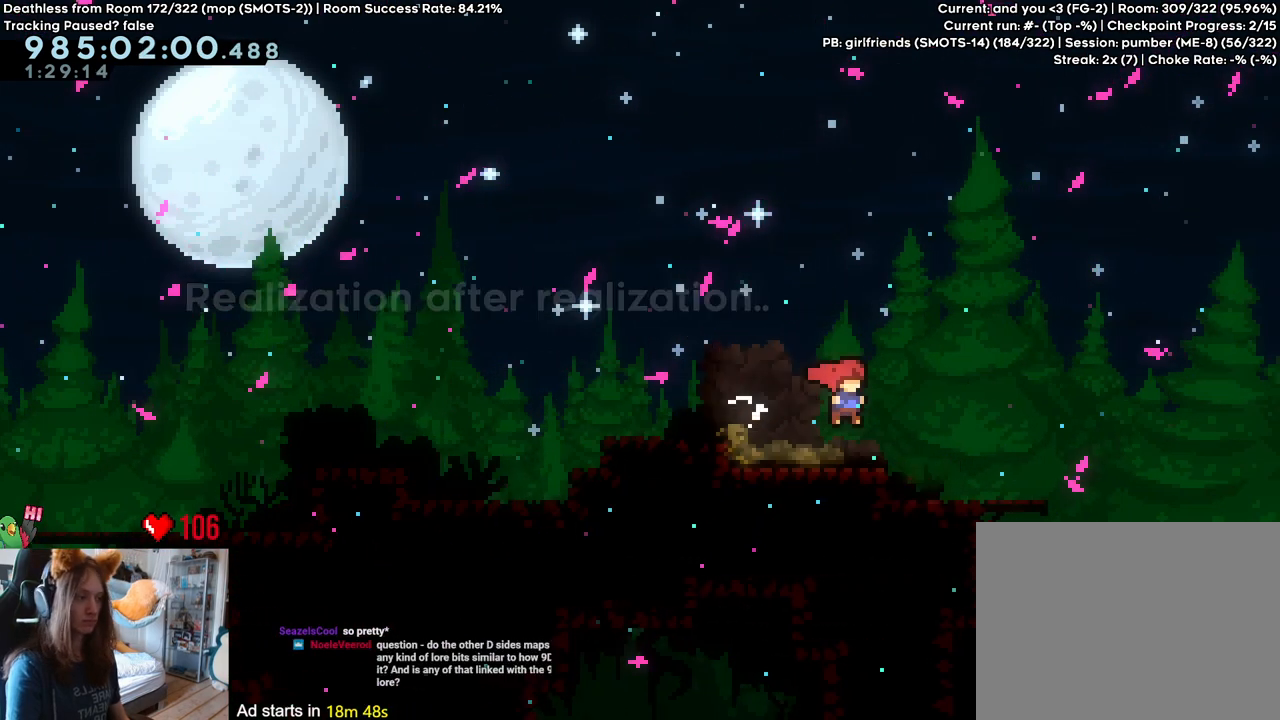
{"buttons": ["B"], "left_stick": "right", "right_stick": "center", "events": [[500, "B", "down"]]}